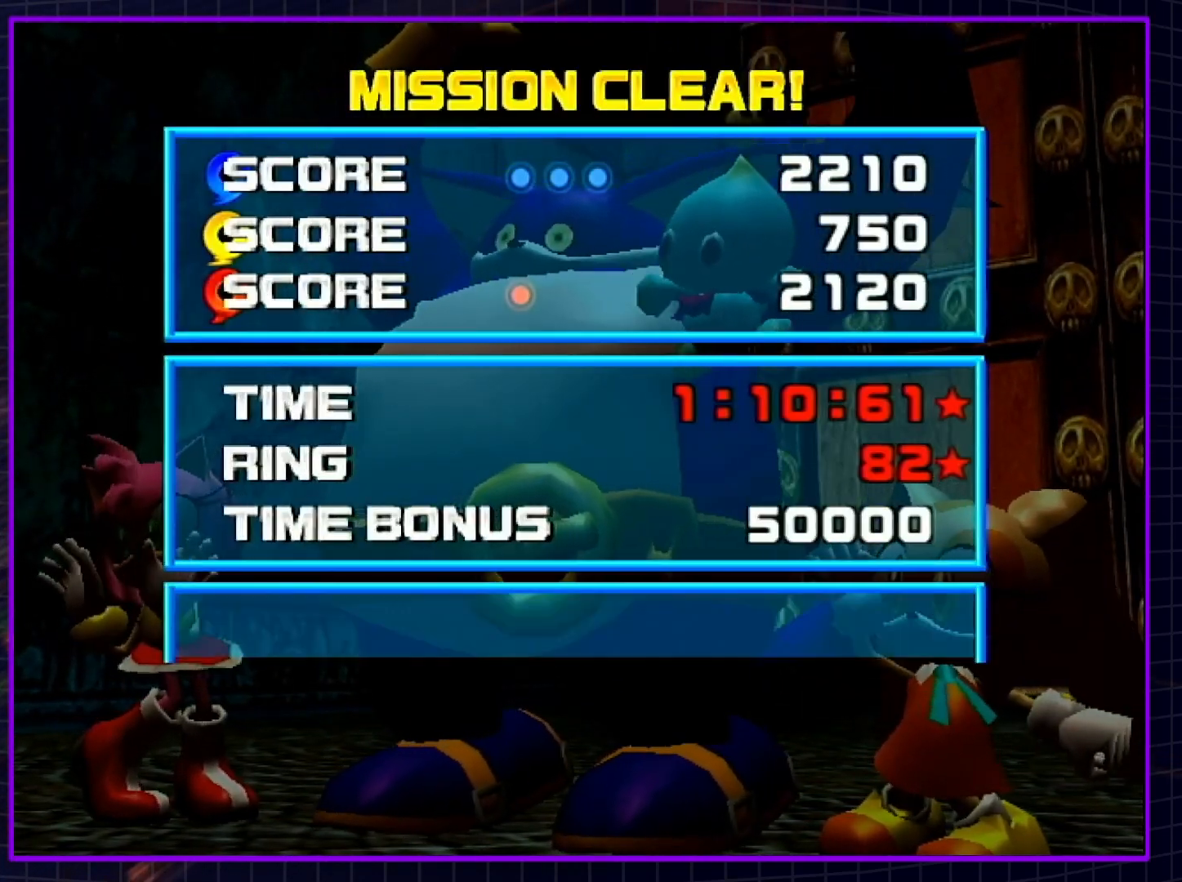
Gameplay with a controller (Nintendo layout); each line is a JSON object with the inputs held at the frame after it. "events" lists button and stick changes between this image and that frame as [ms after this image, input, new state], when the widget could be followed in between. Not read: L3 R3.
{"buttons": ["A", "B"], "left_stick": "center", "right_stick": "center", "events": [[17, "A", "down"], [50, "B", "up"], [117, "A", "up"], [117, "B", "down"], [183, "A", "down"], [217, "B", "up"], [250, "B", "down"], [283, "A", "up"], [350, "A", "down"], [383, "B", "up"], [433, "A", "up"], [433, "B", "down"], [500, "A", "down"]]}
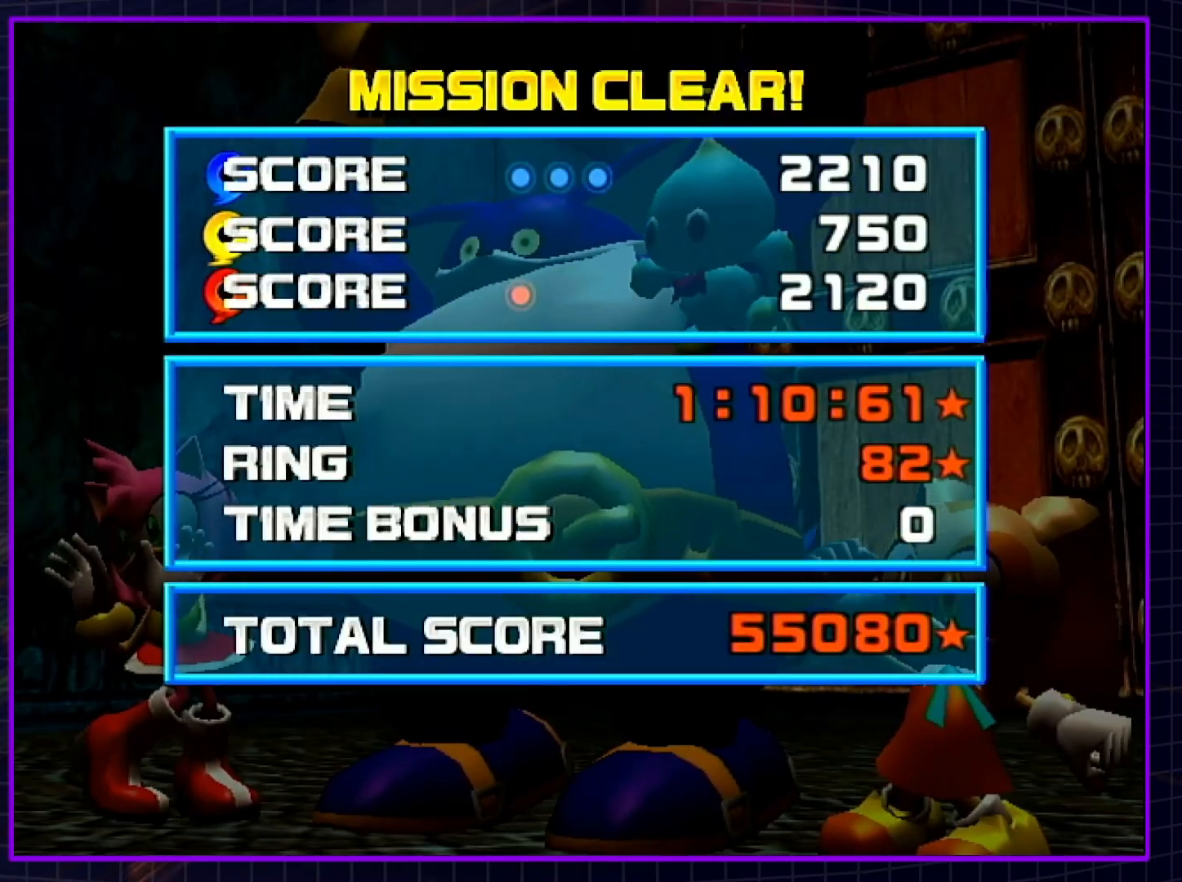
{"buttons": ["A", "B"], "left_stick": "center", "right_stick": "center", "events": [[33, "B", "up"], [100, "A", "up"], [100, "B", "down"], [183, "A", "down"], [183, "B", "up"], [250, "B", "down"], [283, "A", "up"], [333, "A", "down"], [367, "B", "up"], [433, "A", "up"], [433, "B", "down"], [500, "A", "down"]]}
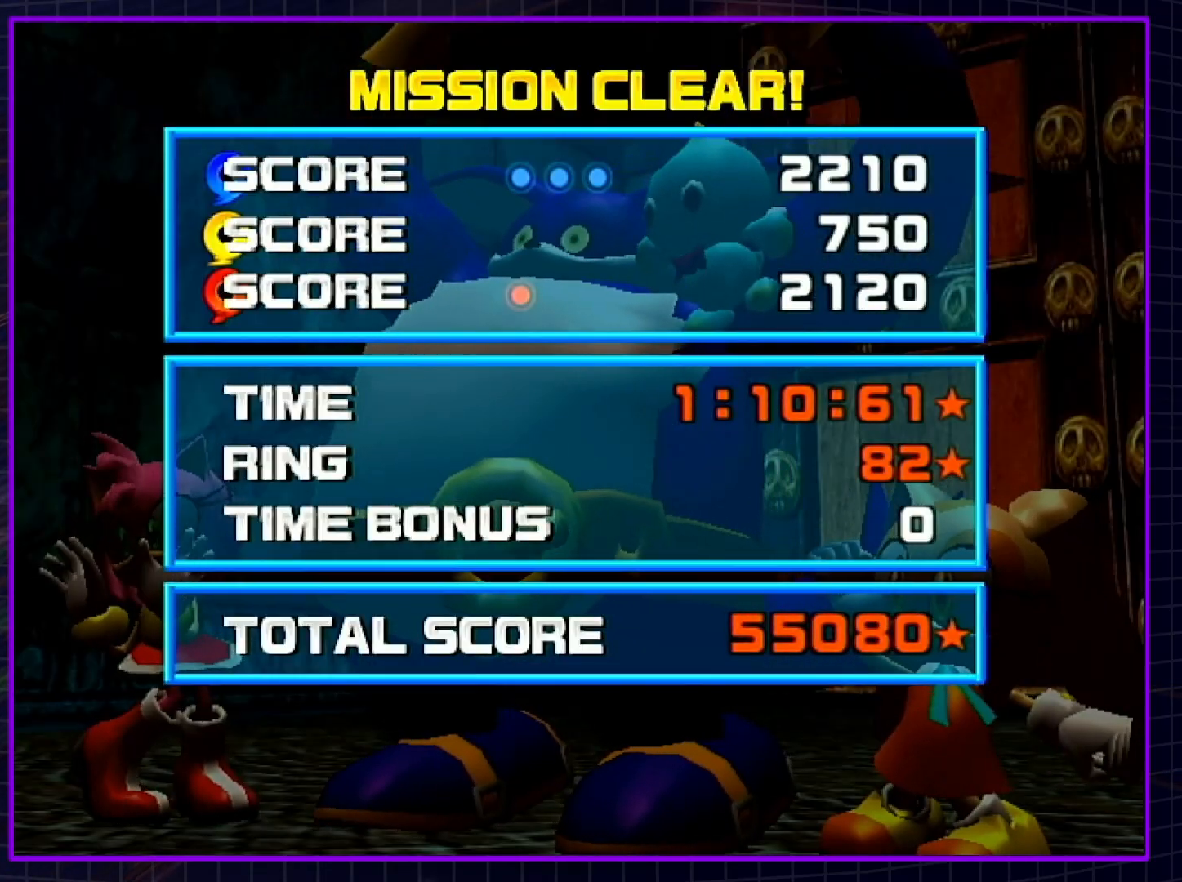
{"buttons": ["A"], "left_stick": "center", "right_stick": "center", "events": [[33, "B", "up"], [83, "B", "down"], [117, "A", "up"], [150, "A", "down"], [183, "B", "up"], [250, "B", "down"], [283, "A", "up"], [333, "A", "down"], [367, "B", "up"], [400, "B", "down"], [433, "A", "up"], [500, "A", "down"], [500, "B", "up"]]}
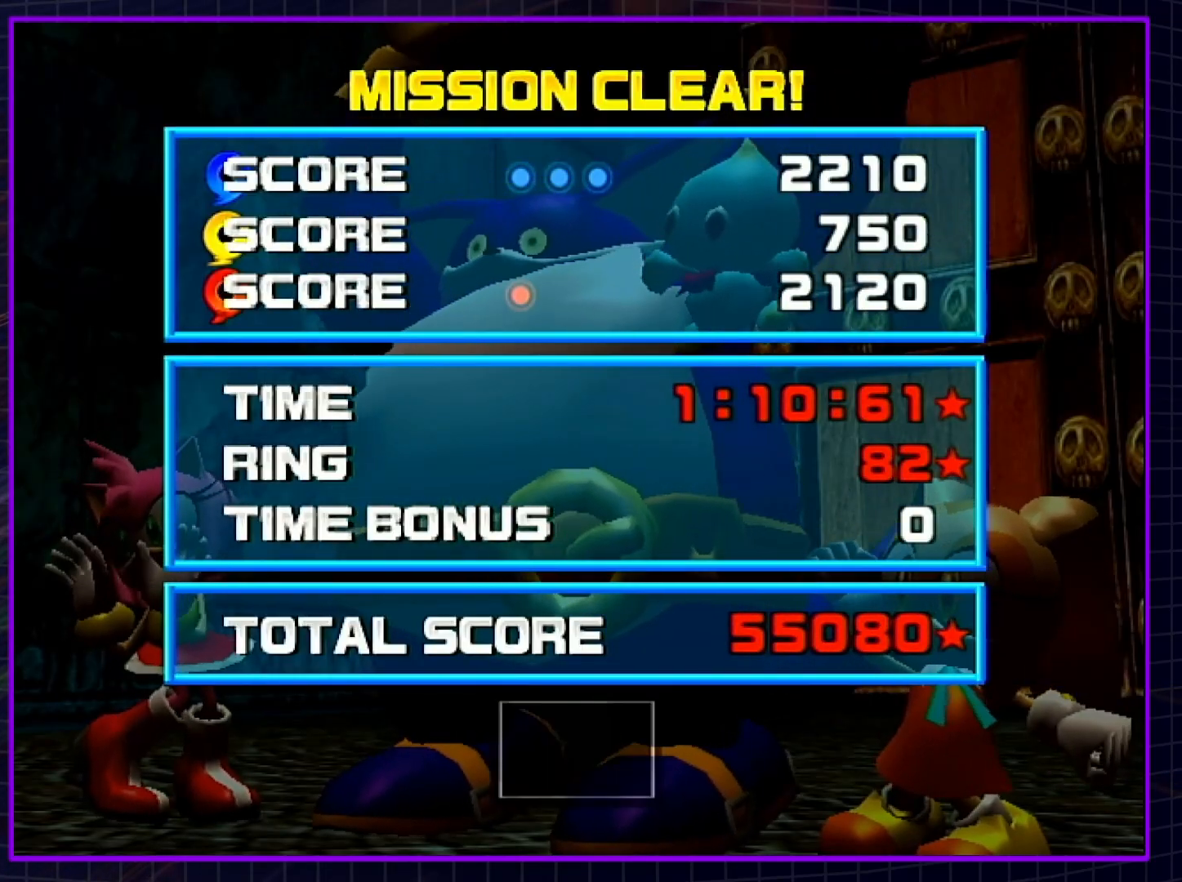
{"buttons": ["A"], "left_stick": "center", "right_stick": "center", "events": [[67, "B", "down"], [100, "A", "up"], [150, "A", "down"], [150, "B", "up"], [217, "B", "down"], [317, "B", "up"], [417, "A", "up"], [417, "B", "down"], [467, "A", "down"], [500, "B", "up"]]}
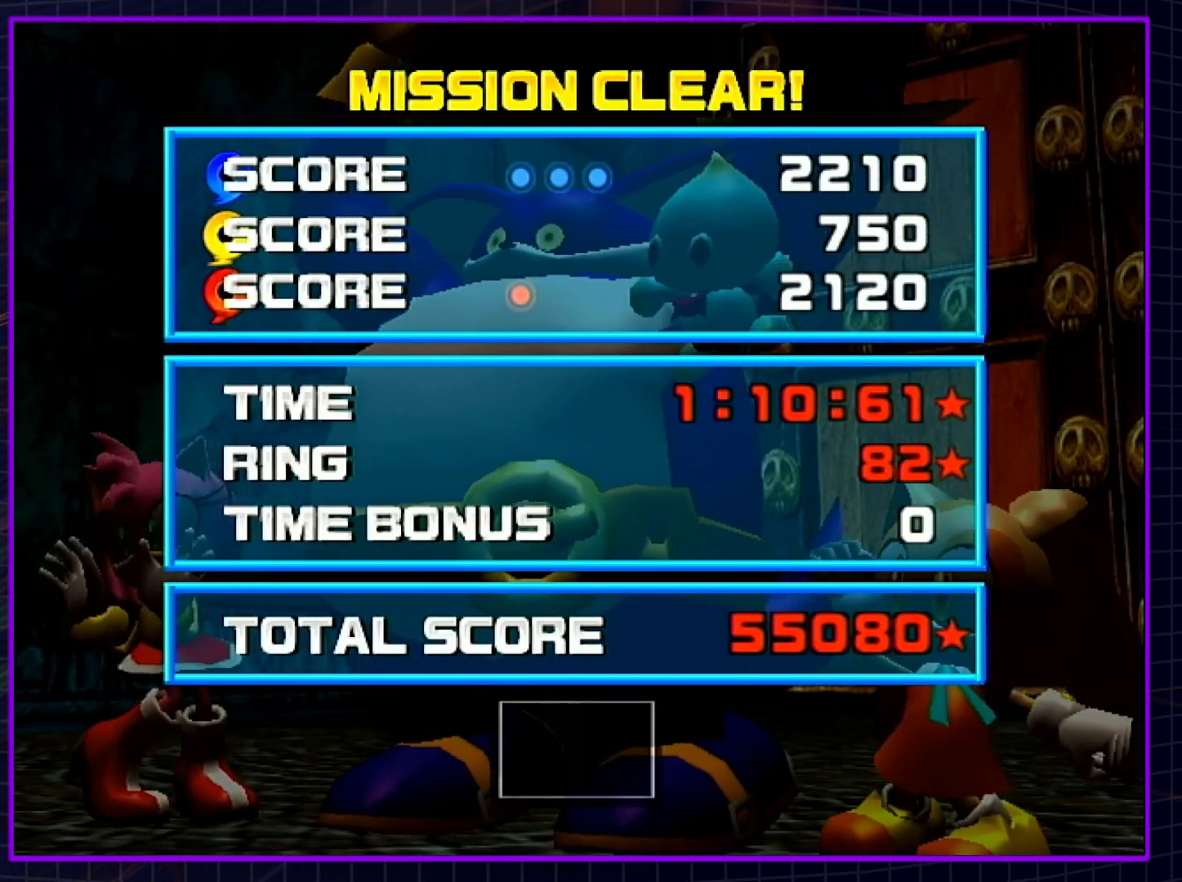
{"buttons": ["A"], "left_stick": "center", "right_stick": "center", "events": [[50, "A", "up"], [50, "B", "down"], [117, "A", "down"], [150, "B", "up"], [217, "A", "up"], [217, "B", "down"], [283, "A", "down"], [317, "B", "up"], [383, "B", "down"], [417, "A", "up"], [433, "A", "down"], [467, "B", "up"]]}
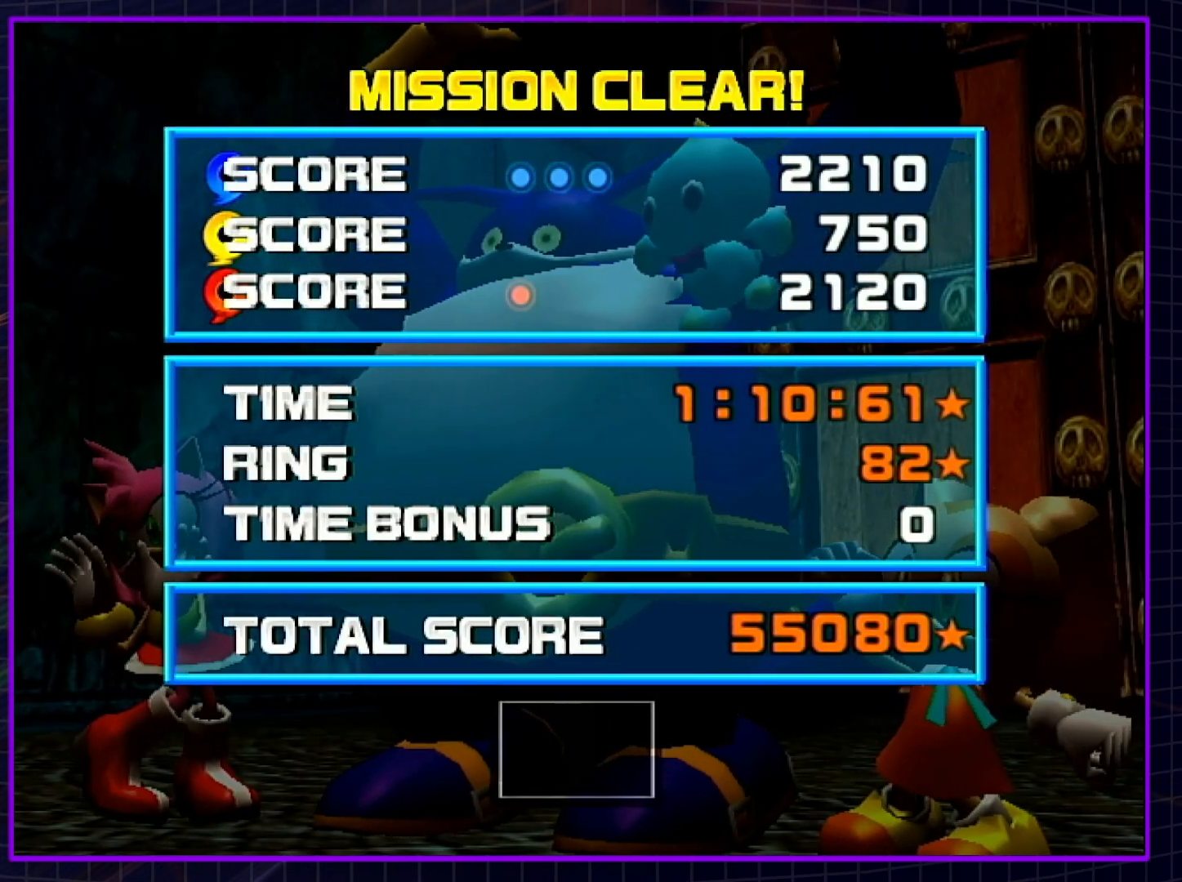
{"buttons": ["A"], "left_stick": "center", "right_stick": "center", "events": [[33, "A", "up"], [33, "B", "down"], [133, "B", "up"], [150, "A", "down"], [183, "A", "up"], [183, "B", "down"], [283, "A", "down"], [317, "B", "up"], [367, "A", "up"], [367, "B", "down"], [433, "A", "down"], [433, "B", "up"]]}
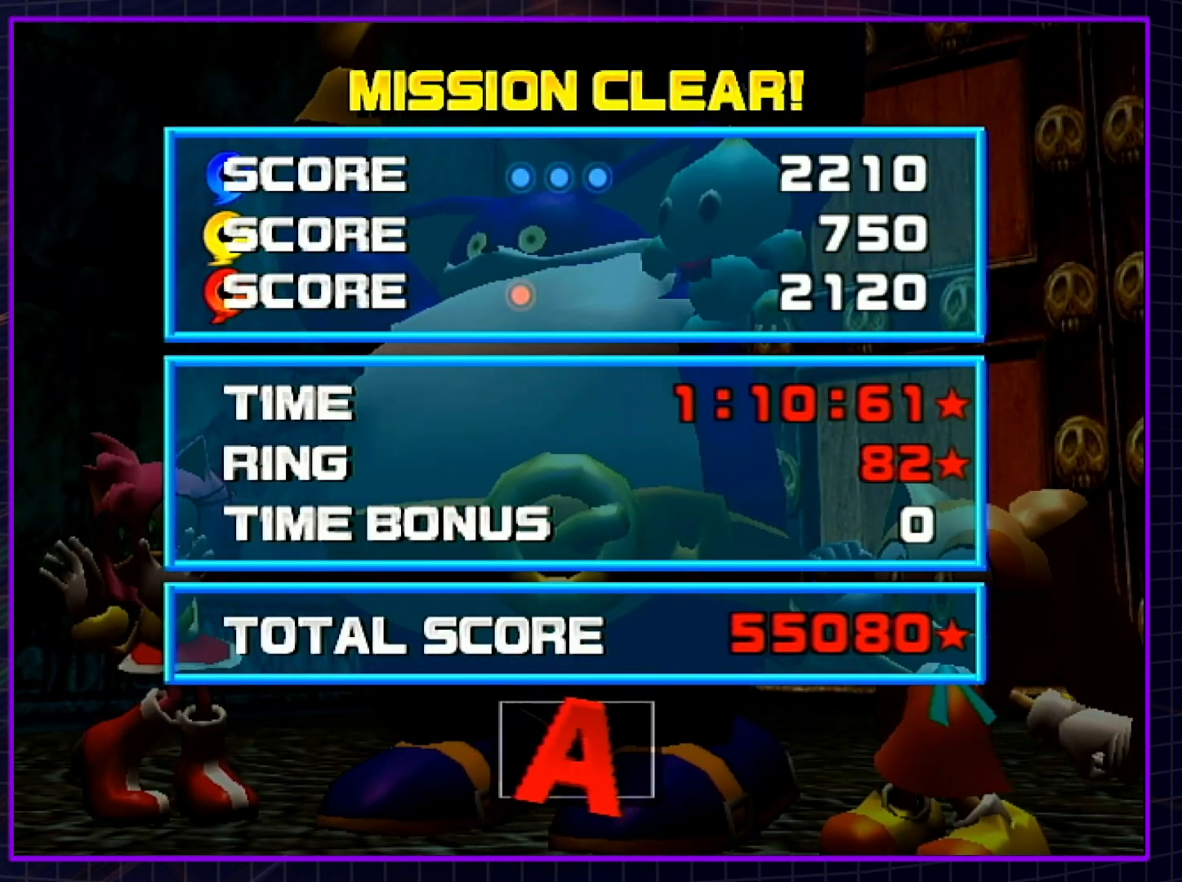
{"buttons": ["A"], "left_stick": "center", "right_stick": "center", "events": [[33, "B", "down"], [67, "A", "up"], [117, "A", "down"], [117, "B", "up"], [183, "A", "up"], [183, "B", "down"], [283, "A", "down"], [283, "B", "up"], [367, "A", "up"], [367, "B", "down"], [433, "A", "down"], [433, "B", "up"]]}
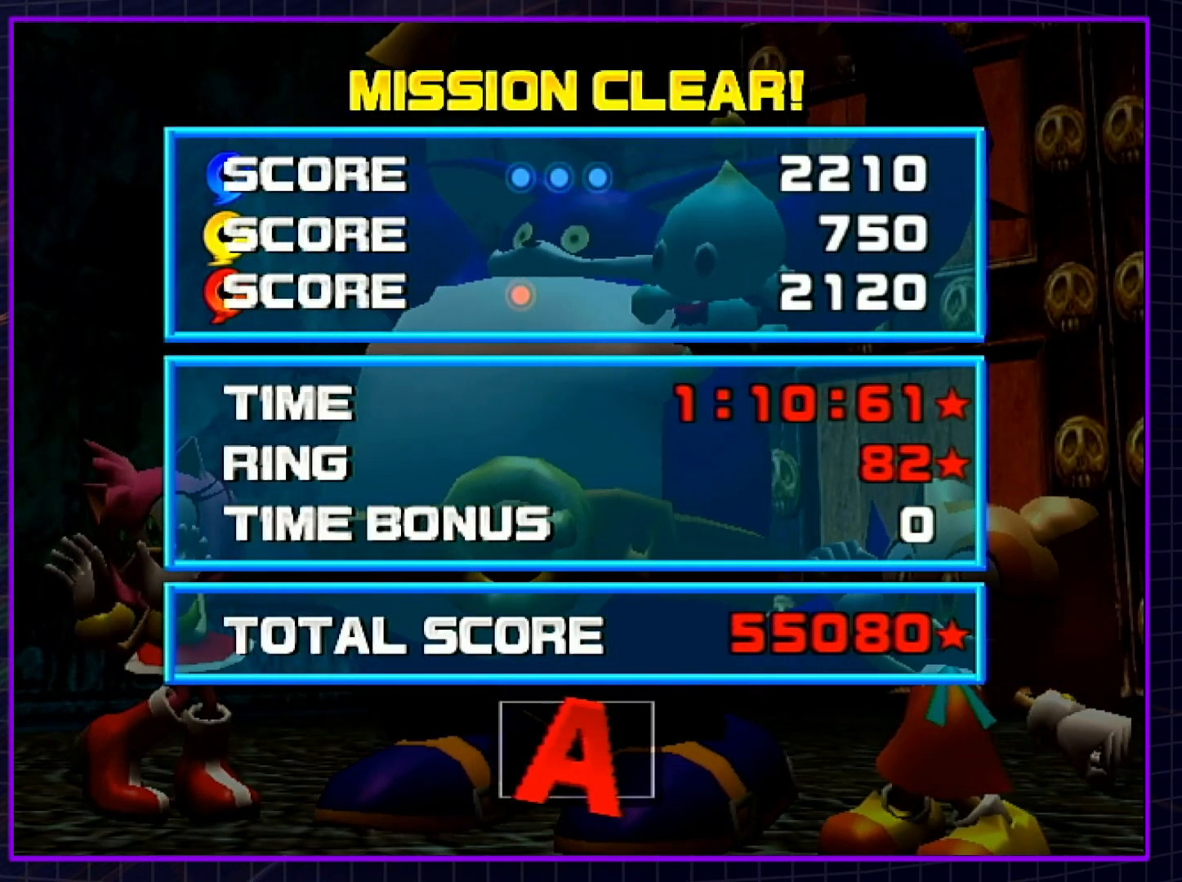
{"buttons": ["A"], "left_stick": "center", "right_stick": "center", "events": [[33, "B", "down"], [67, "A", "up"], [117, "A", "down"], [117, "B", "up"], [183, "B", "down"], [217, "A", "up"], [283, "A", "down"], [283, "B", "up"], [383, "B", "down"], [400, "A", "up"], [467, "A", "down"], [500, "B", "up"]]}
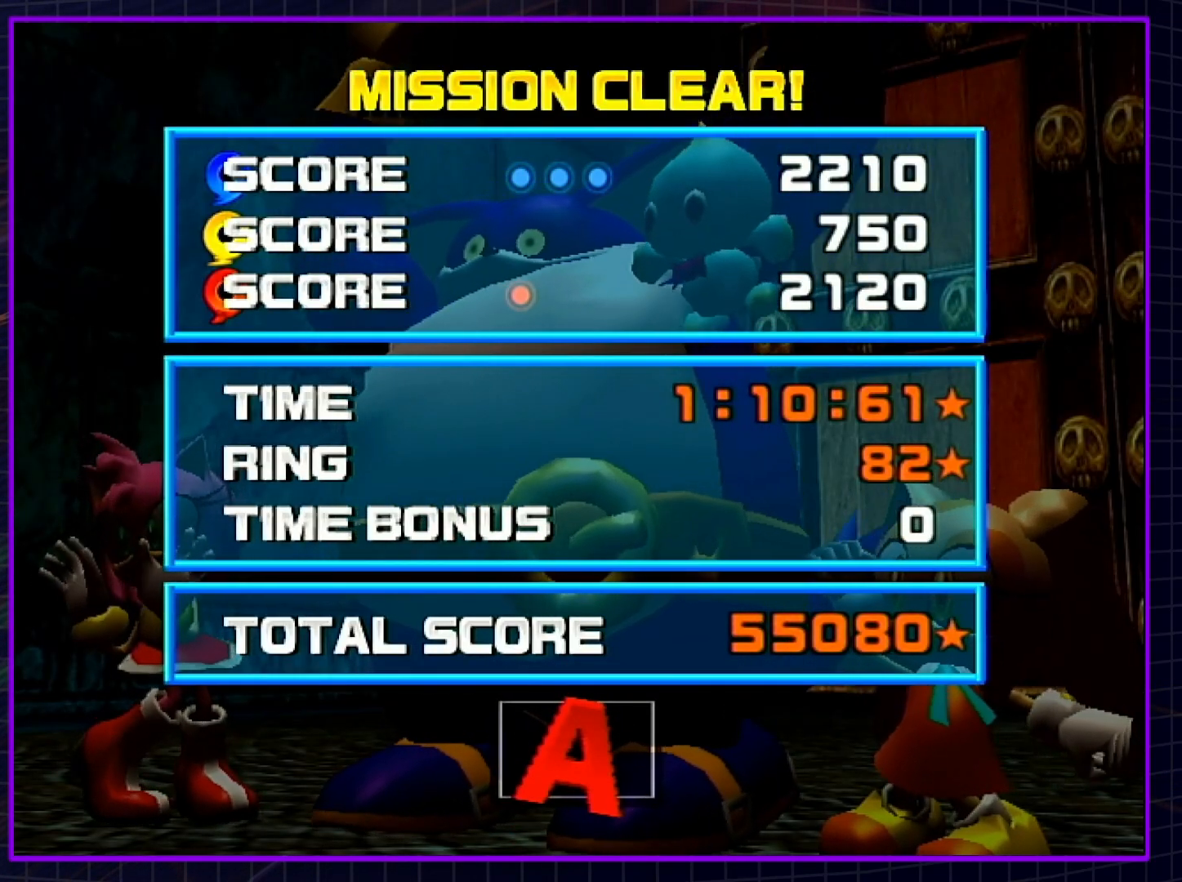
{"buttons": ["A"], "left_stick": "center", "right_stick": "center", "events": [[50, "A", "up"], [50, "B", "down"], [117, "A", "down"], [150, "B", "up"], [217, "B", "down"], [250, "A", "up"], [317, "A", "down"], [317, "B", "up"], [417, "A", "up"], [417, "B", "down"], [467, "A", "down"], [500, "B", "up"]]}
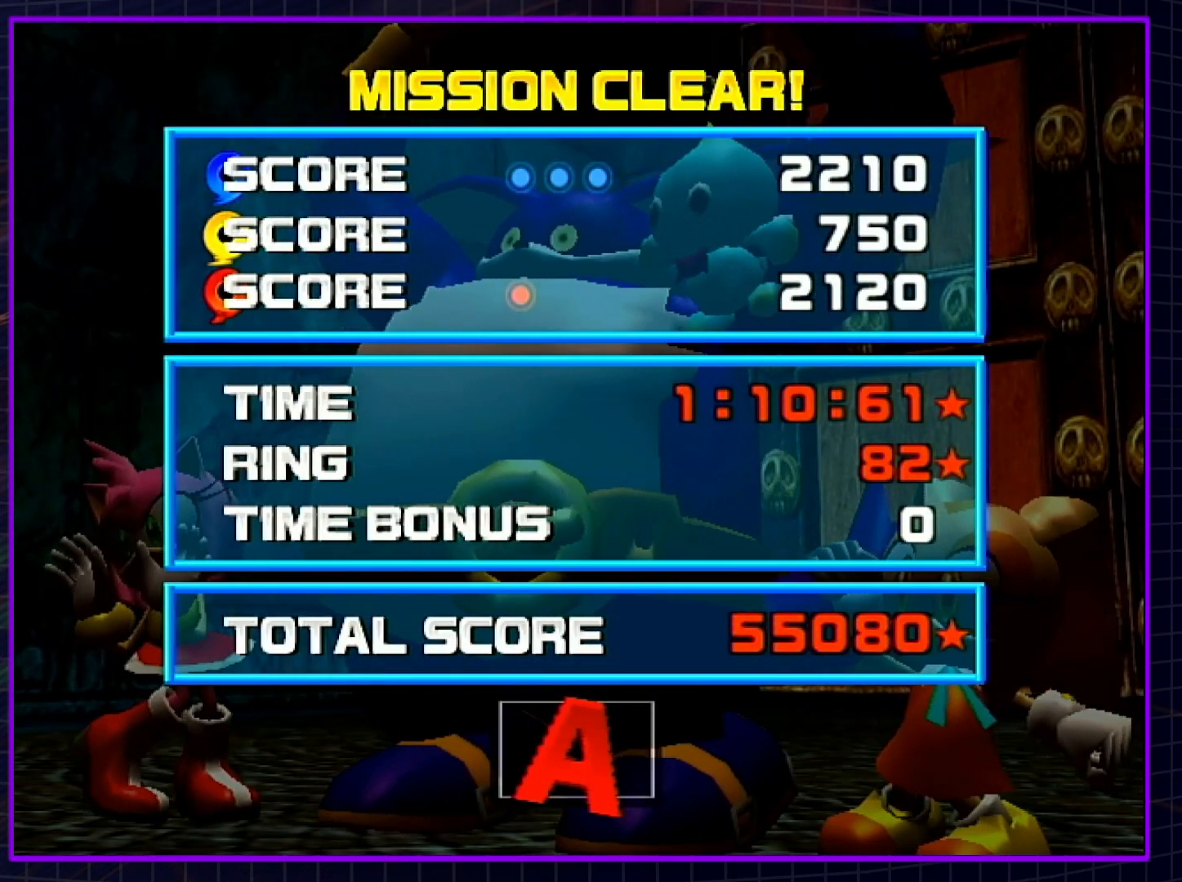
{"buttons": ["A", "B"], "left_stick": "center", "right_stick": "center", "events": [[67, "B", "down"], [100, "A", "up"], [133, "A", "down"], [167, "B", "up"], [233, "B", "down"], [267, "A", "up"], [317, "A", "down"], [317, "B", "up"], [383, "B", "down"]]}
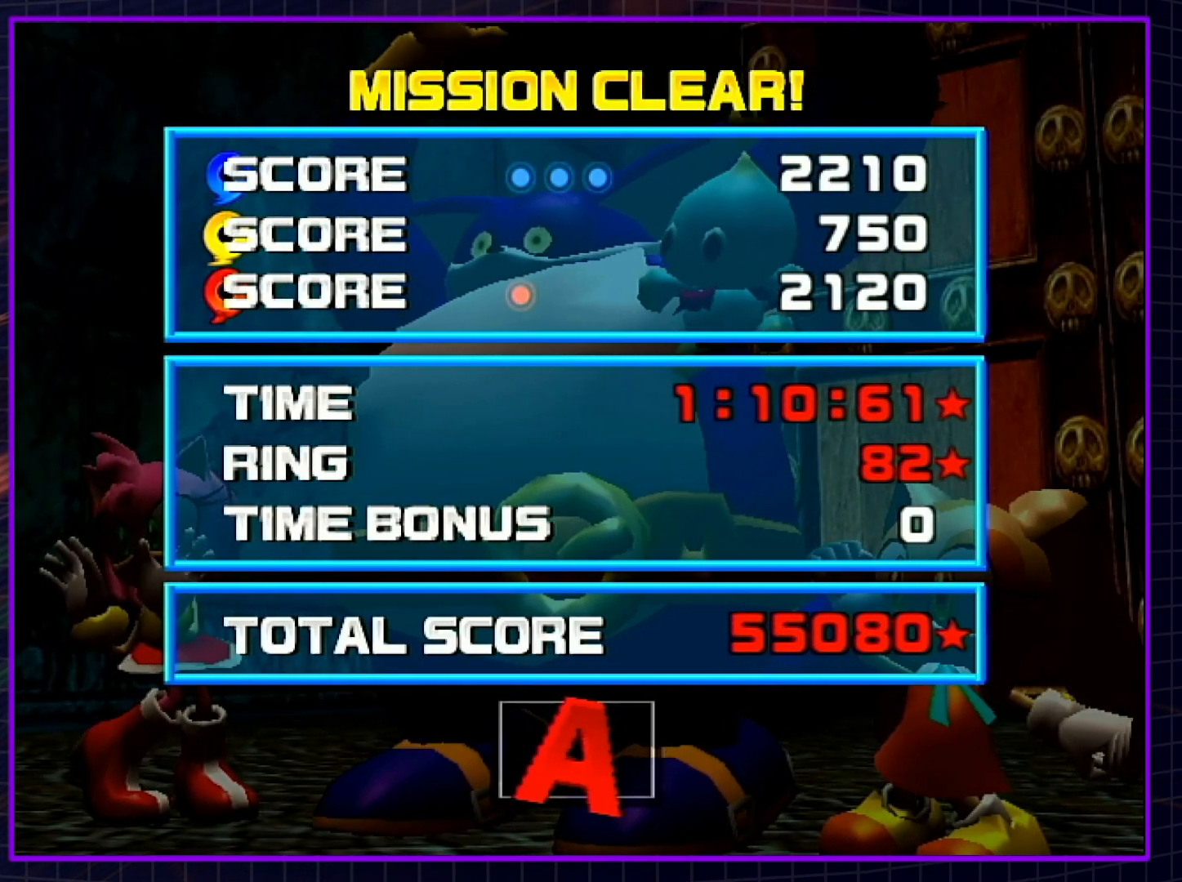
{"buttons": ["B"], "left_stick": "center", "right_stick": "center", "events": [[17, "B", "up"], [83, "A", "up"], [83, "B", "down"], [133, "A", "down"], [167, "B", "up"], [233, "B", "down"], [267, "A", "up"], [317, "A", "down"], [317, "B", "up"], [417, "B", "down"], [450, "A", "up"]]}
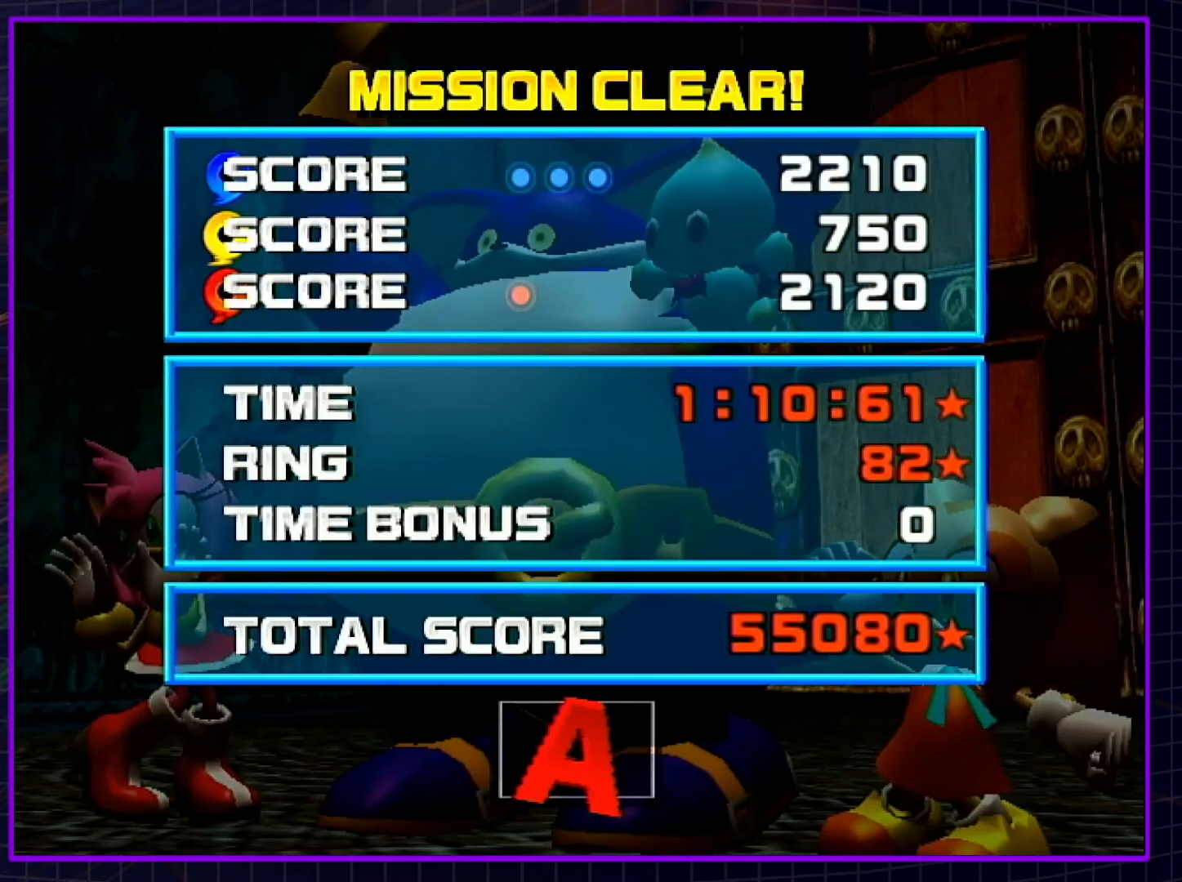
{"buttons": ["A", "B"], "left_stick": "center", "right_stick": "center", "events": [[17, "A", "down"], [17, "B", "up"], [83, "B", "down"], [117, "A", "up"], [167, "A", "down"], [167, "B", "up"], [233, "B", "down"], [267, "A", "up"], [333, "A", "down"], [367, "B", "up"], [450, "B", "down"]]}
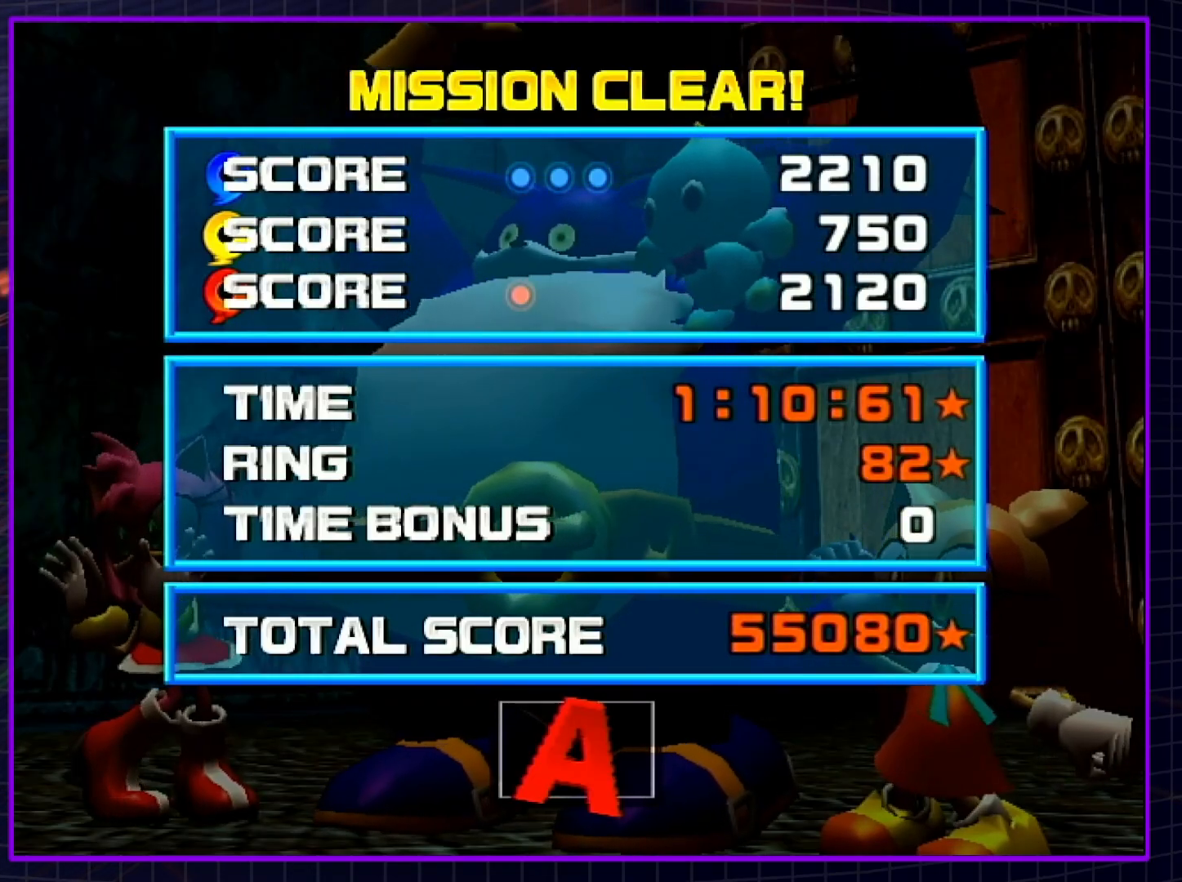
{"buttons": ["B"], "left_stick": "center", "right_stick": "center", "events": [[50, "B", "up"], [67, "B", "down"], [100, "A", "up"], [167, "A", "down"], [200, "B", "up"], [267, "B", "down"], [300, "A", "up"], [317, "A", "down"], [350, "B", "up"], [417, "B", "down"], [450, "A", "up"]]}
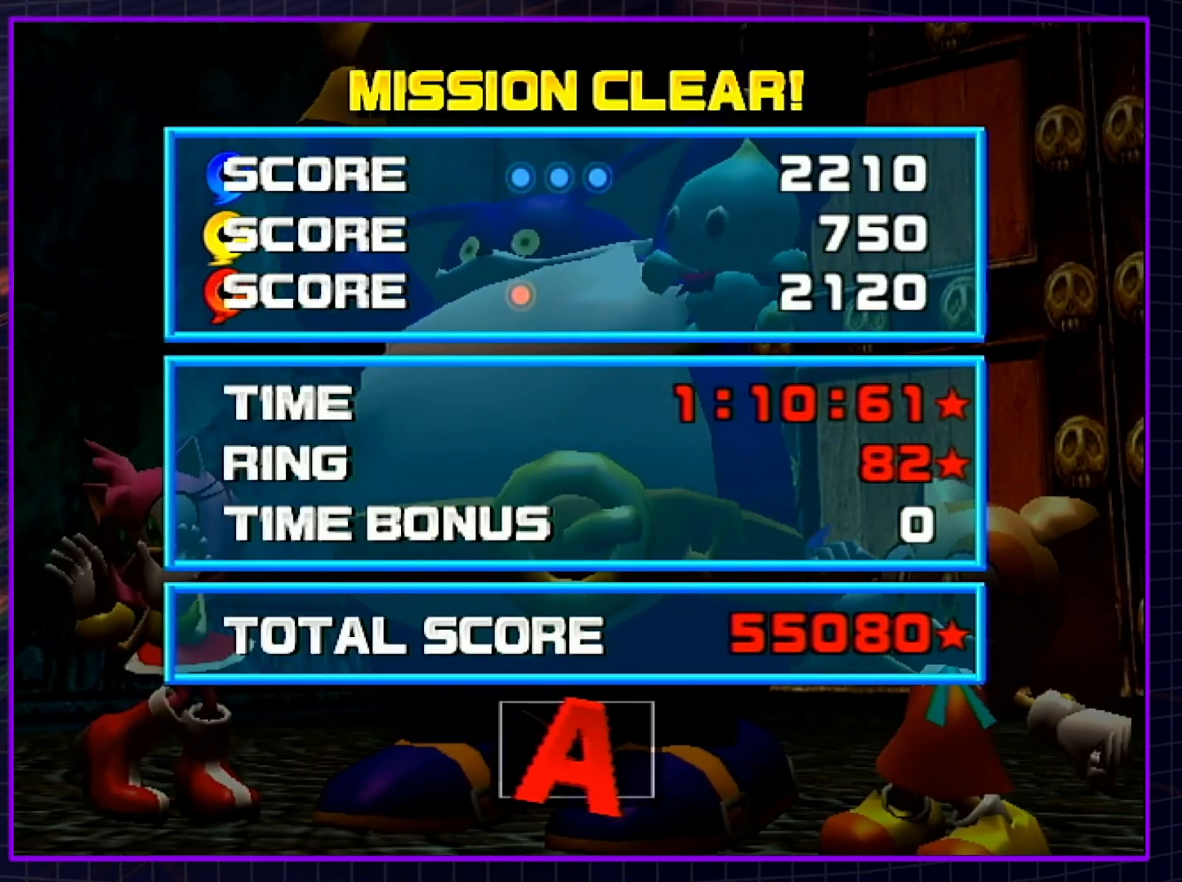
{"buttons": ["B"], "left_stick": "center", "right_stick": "center", "events": [[17, "A", "down"], [50, "B", "up"], [133, "A", "up"], [133, "B", "down"], [200, "A", "down"], [200, "B", "up"], [300, "A", "up"], [300, "B", "down"], [317, "A", "down"], [350, "B", "up"], [417, "B", "down"], [450, "A", "up"]]}
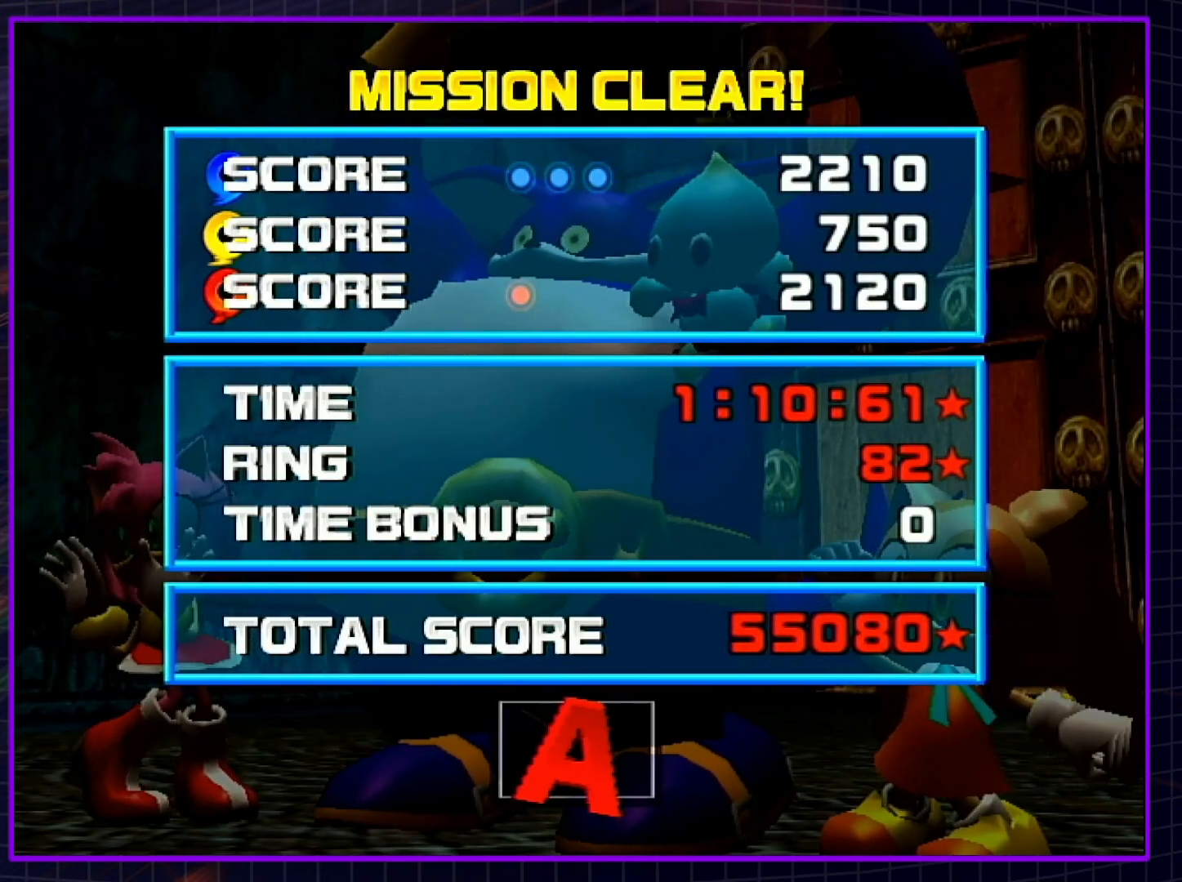
{"buttons": ["B"], "left_stick": "center", "right_stick": "center", "events": [[17, "A", "down"], [50, "B", "up"], [100, "B", "down"], [133, "A", "up"], [167, "A", "down"], [167, "B", "up"], [267, "B", "down"], [350, "B", "up"], [450, "B", "down"], [483, "A", "up"]]}
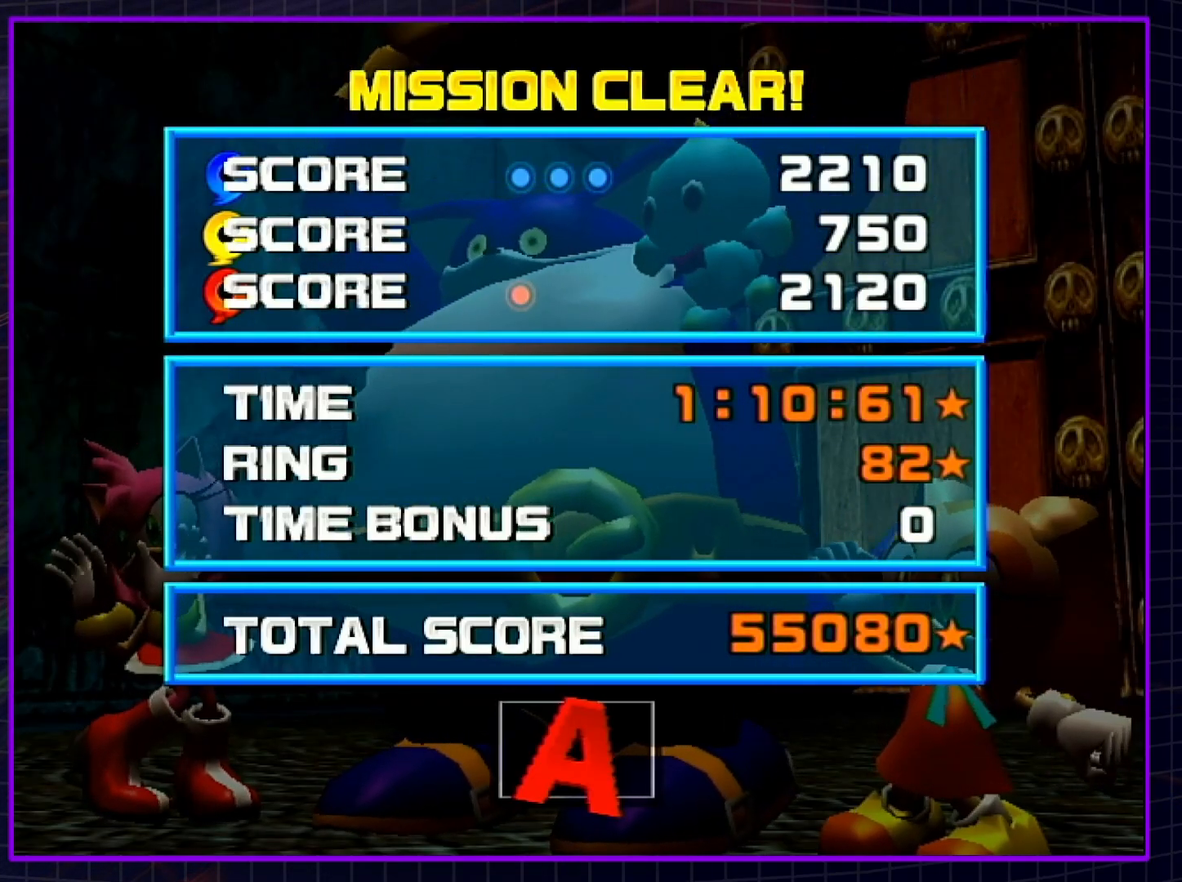
{"buttons": ["A"], "left_stick": "center", "right_stick": "center", "events": [[17, "A", "down"], [50, "B", "up"], [117, "B", "down"], [200, "B", "up"], [267, "B", "down"], [300, "A", "up"], [367, "A", "down"], [367, "B", "up"]]}
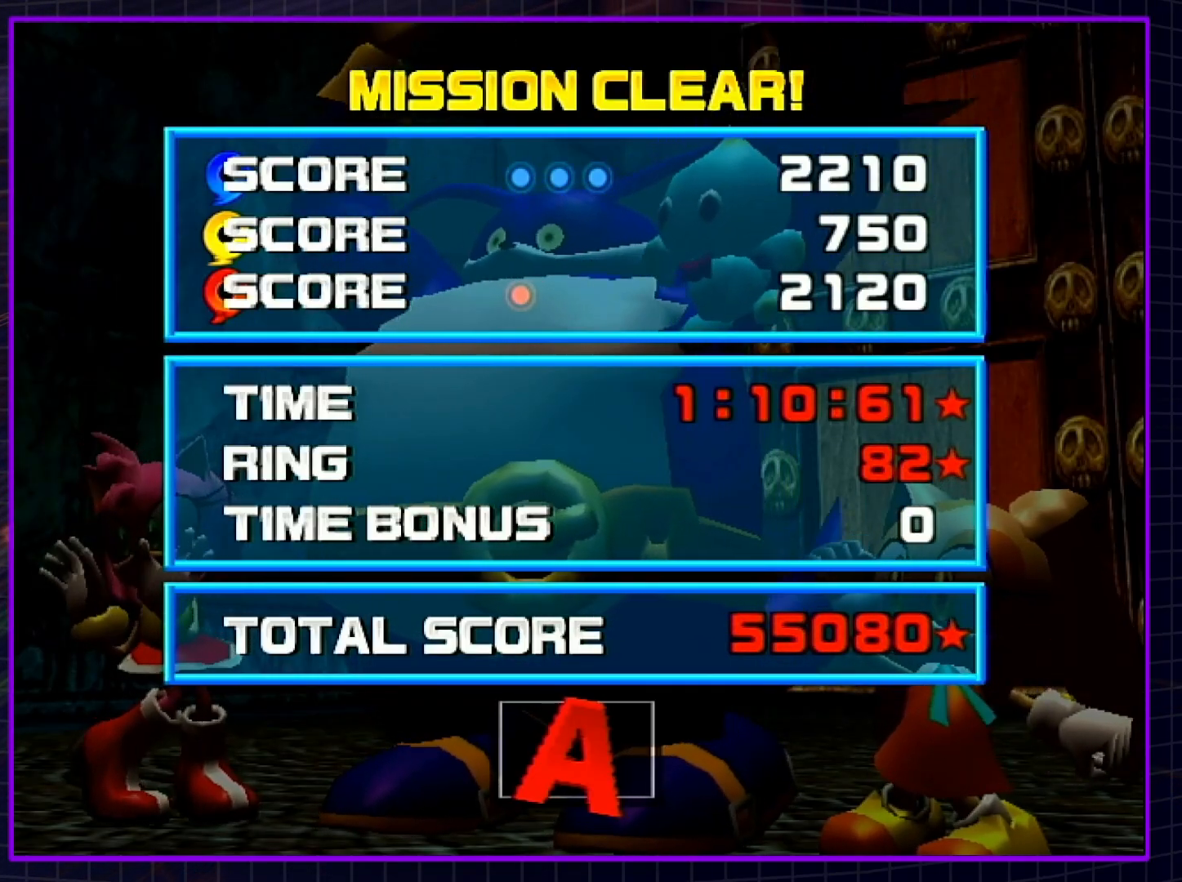
{"buttons": ["A", "B"], "left_stick": "center", "right_stick": "center", "events": [[100, "B", "down"], [133, "A", "up"], [200, "A", "down"], [200, "B", "up"], [283, "A", "up"], [283, "B", "down"], [367, "A", "down"], [400, "B", "up"], [450, "B", "down"]]}
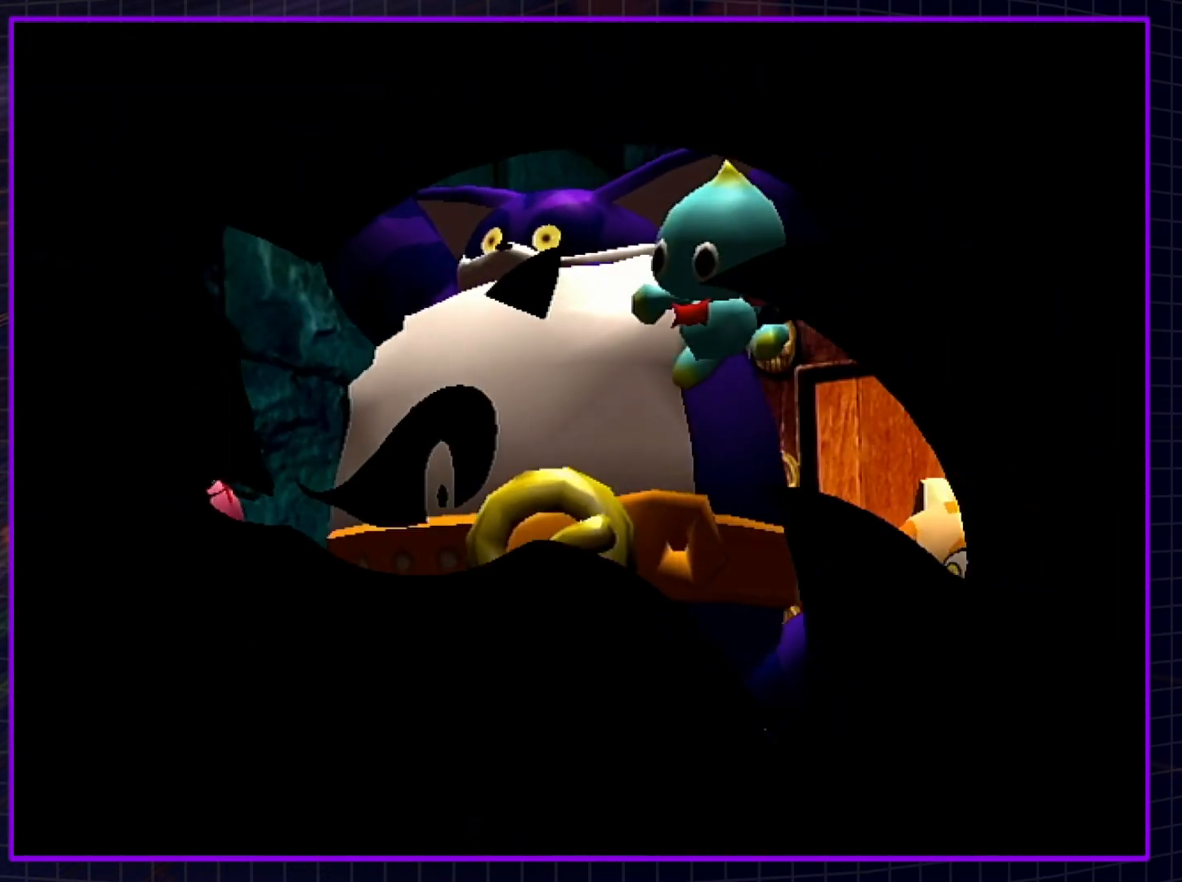
{"buttons": ["A", "B"], "left_stick": "center", "right_stick": "center", "events": [[33, "B", "up"], [150, "A", "up"], [150, "B", "down"], [200, "A", "down"], [233, "B", "up"], [300, "B", "down"], [317, "A", "up"], [350, "A", "down"], [383, "B", "up"], [483, "B", "down"]]}
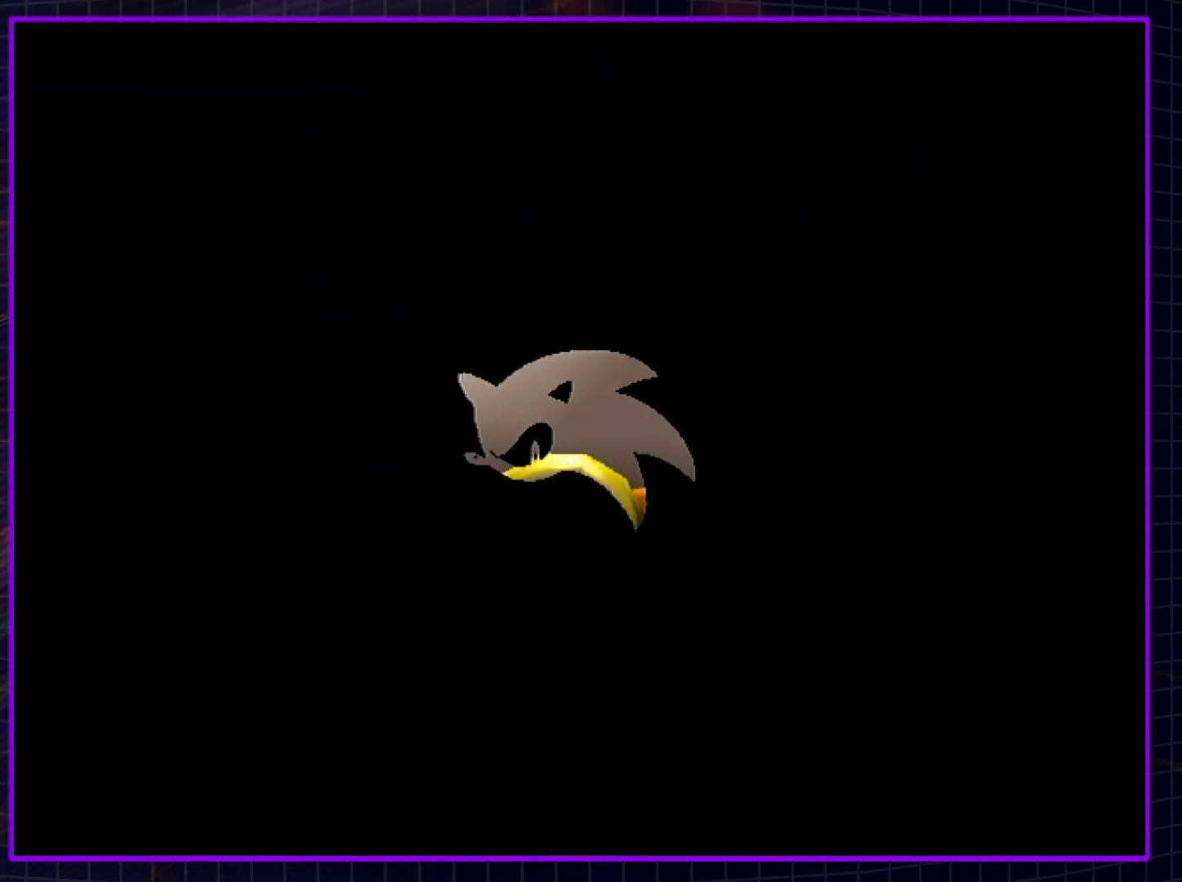
{"buttons": ["A"], "left_stick": "center", "right_stick": "center", "events": [[17, "A", "up"], [33, "A", "down"], [67, "B", "up"], [167, "B", "down"], [233, "B", "up"], [317, "B", "down"], [417, "B", "up"]]}
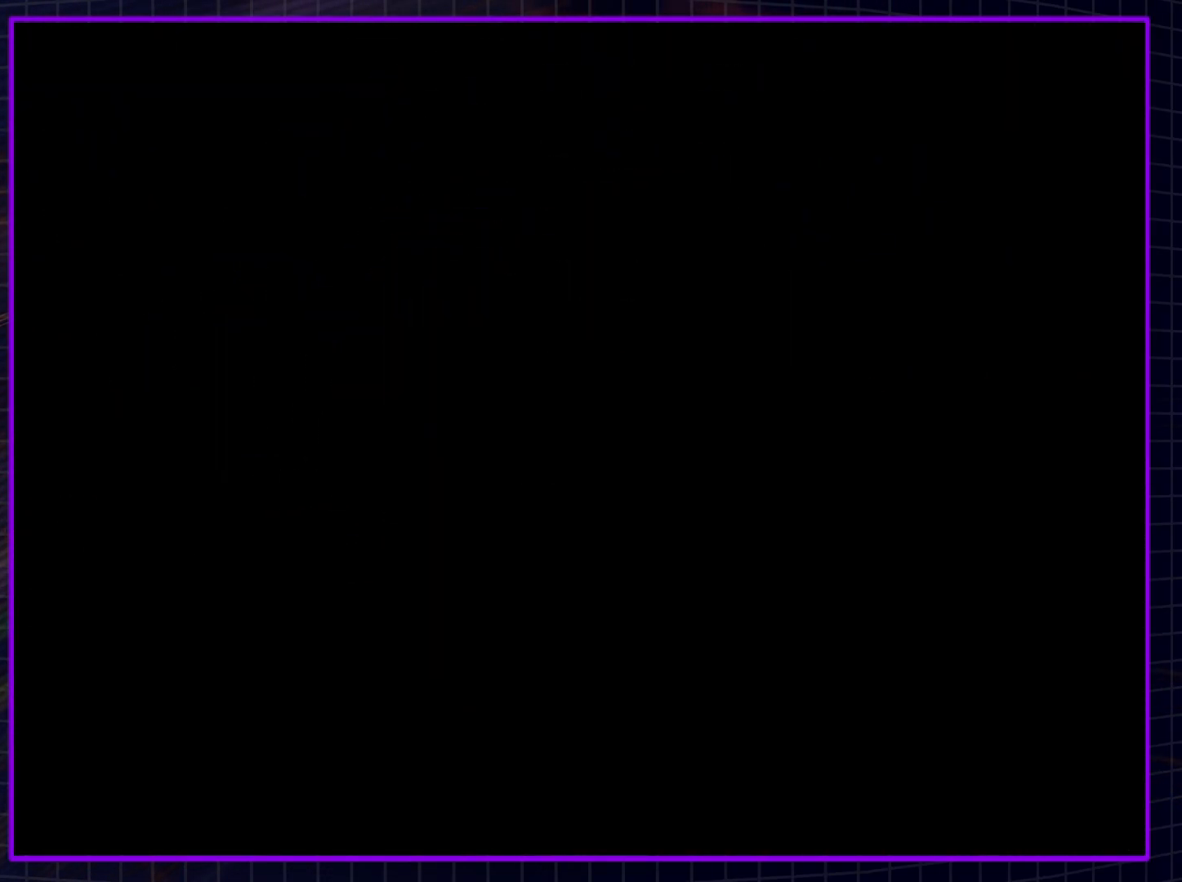
{"buttons": ["A"], "left_stick": "center", "right_stick": "center", "events": [[17, "B", "down"], [83, "B", "up"], [167, "B", "down"], [267, "B", "up"], [333, "B", "down"], [433, "B", "up"]]}
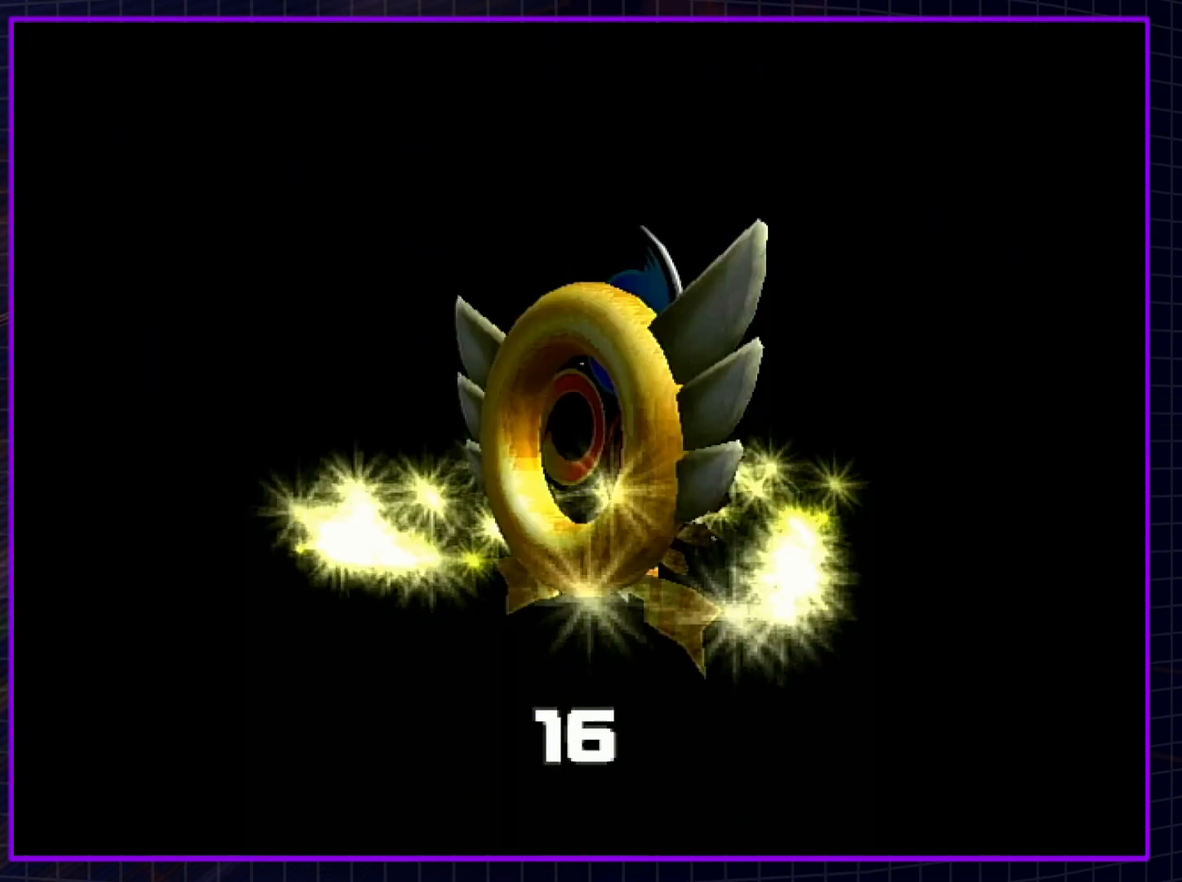
{"buttons": ["A"], "left_stick": "center", "right_stick": "center", "events": [[17, "B", "down"], [100, "B", "up"], [167, "B", "down"], [267, "B", "up"], [350, "B", "down"], [450, "B", "up"]]}
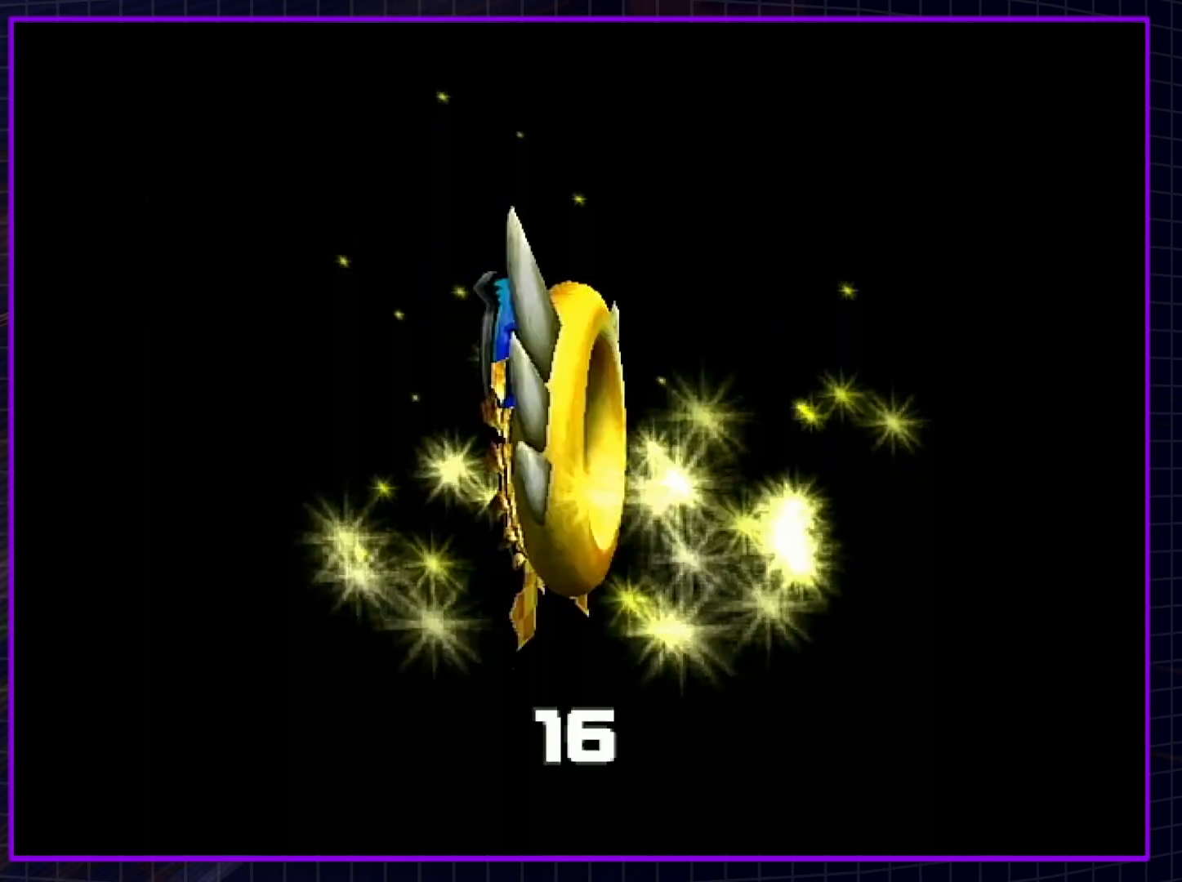
{"buttons": ["B"], "left_stick": "center", "right_stick": "center", "events": [[17, "B", "down"], [100, "B", "up"], [317, "A", "up"], [317, "B", "down"], [383, "A", "down"], [383, "B", "up"], [483, "A", "up"], [483, "B", "down"]]}
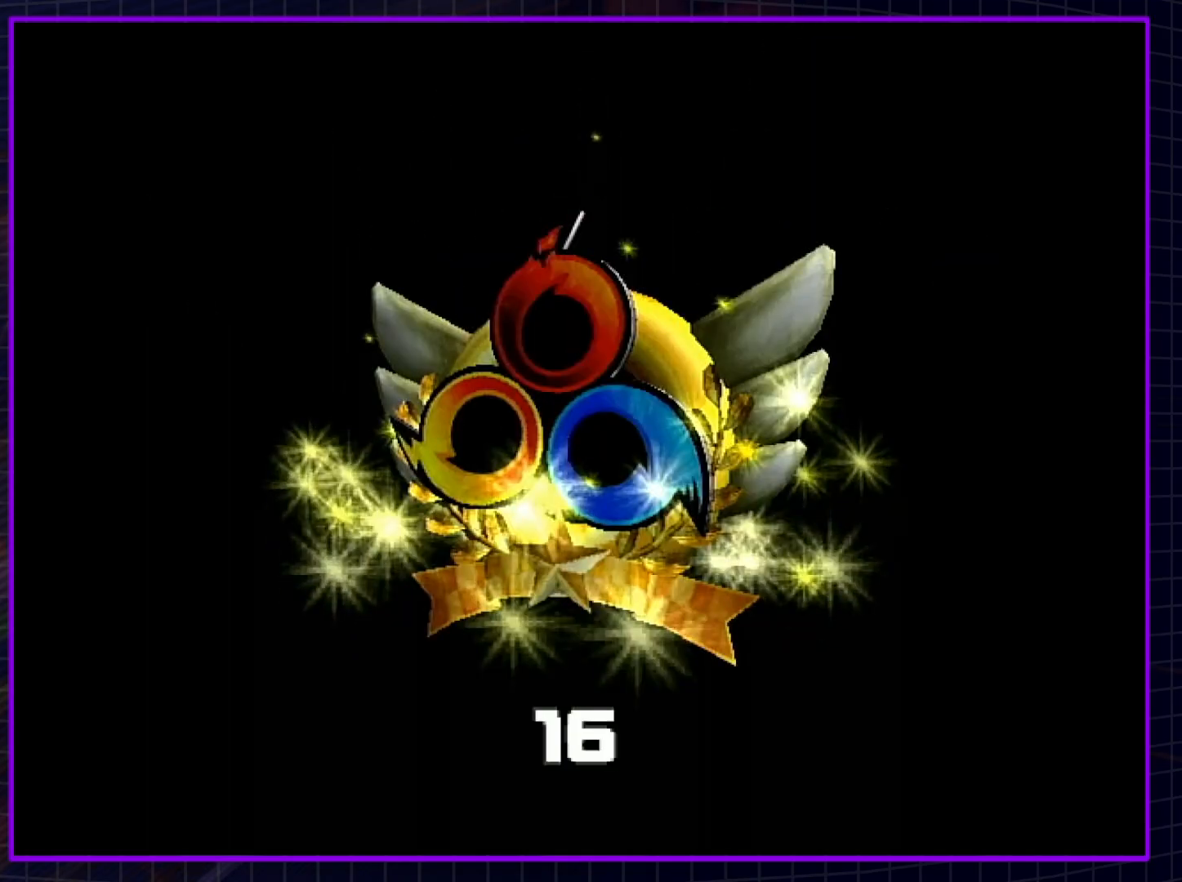
{"buttons": ["B"], "left_stick": "center", "right_stick": "center", "events": [[50, "A", "down"], [83, "B", "up"], [117, "B", "down"], [133, "A", "up"], [233, "A", "down"], [233, "B", "up"], [283, "A", "up"], [283, "B", "down"], [383, "A", "down"], [417, "B", "up"], [450, "B", "down"], [483, "A", "up"]]}
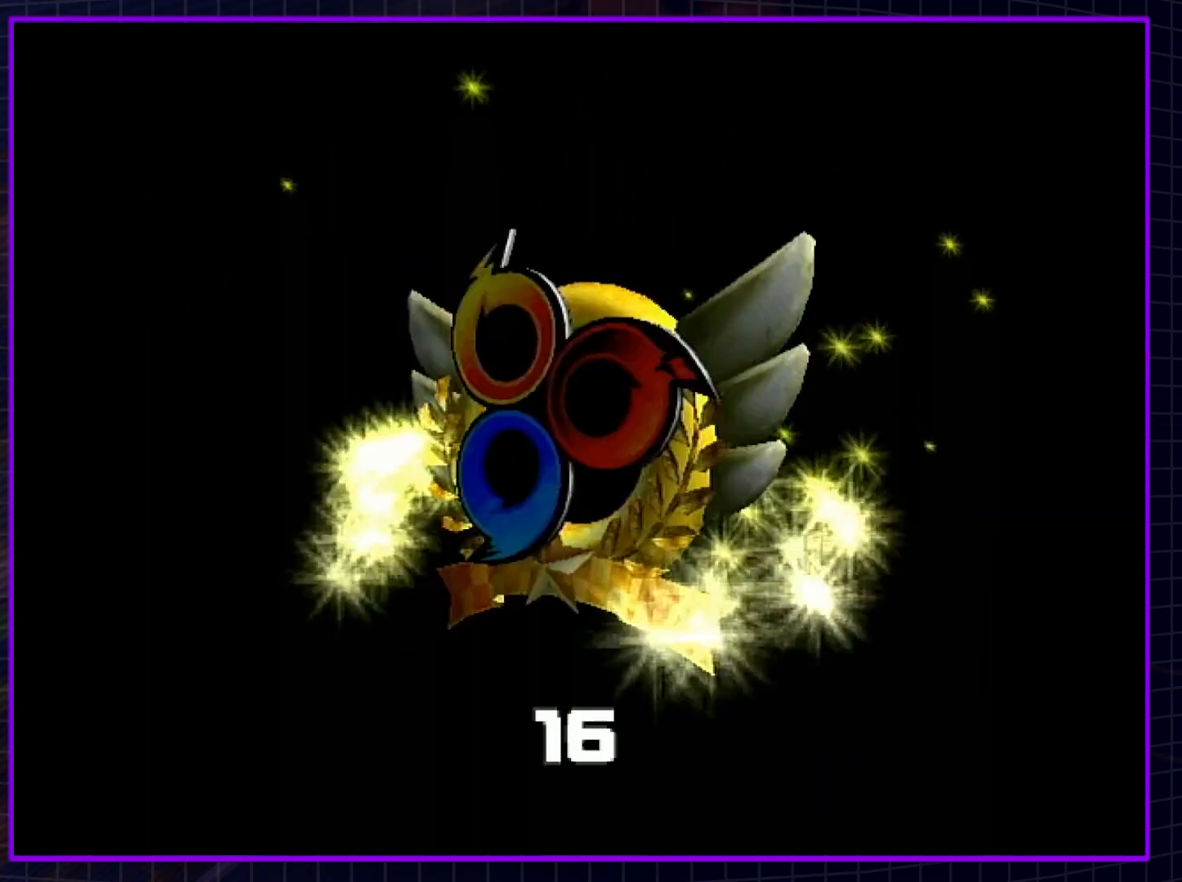
{"buttons": ["B"], "left_stick": "center", "right_stick": "center", "events": [[50, "A", "down"], [83, "B", "up"], [117, "B", "down"], [133, "A", "up"], [233, "A", "down"], [233, "B", "up"], [267, "B", "down"], [300, "A", "up"], [383, "B", "up"], [433, "B", "down"]]}
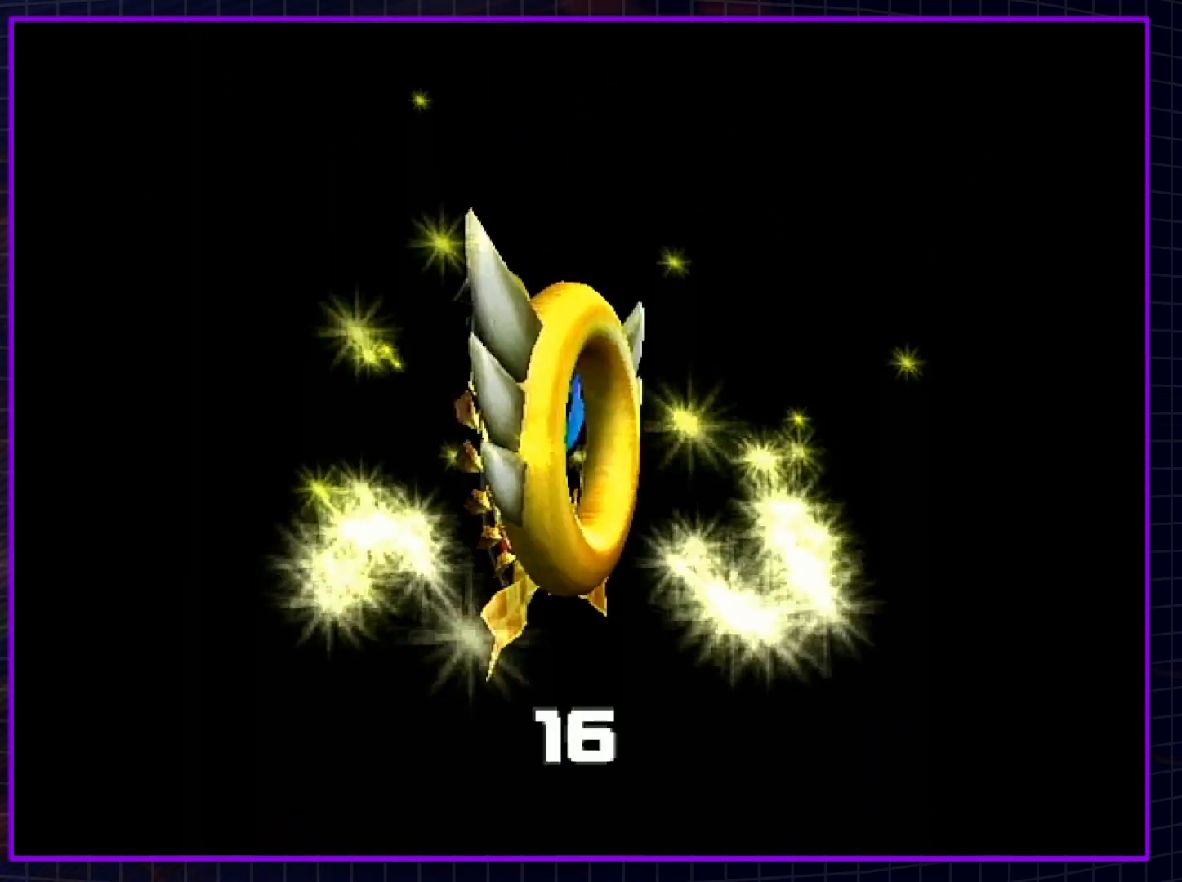
{"buttons": ["B"], "left_stick": "center", "right_stick": "center", "events": [[33, "A", "down"], [67, "A", "up"], [200, "A", "down"], [267, "A", "up"], [333, "A", "down"], [367, "B", "up"], [417, "A", "up"], [417, "B", "down"]]}
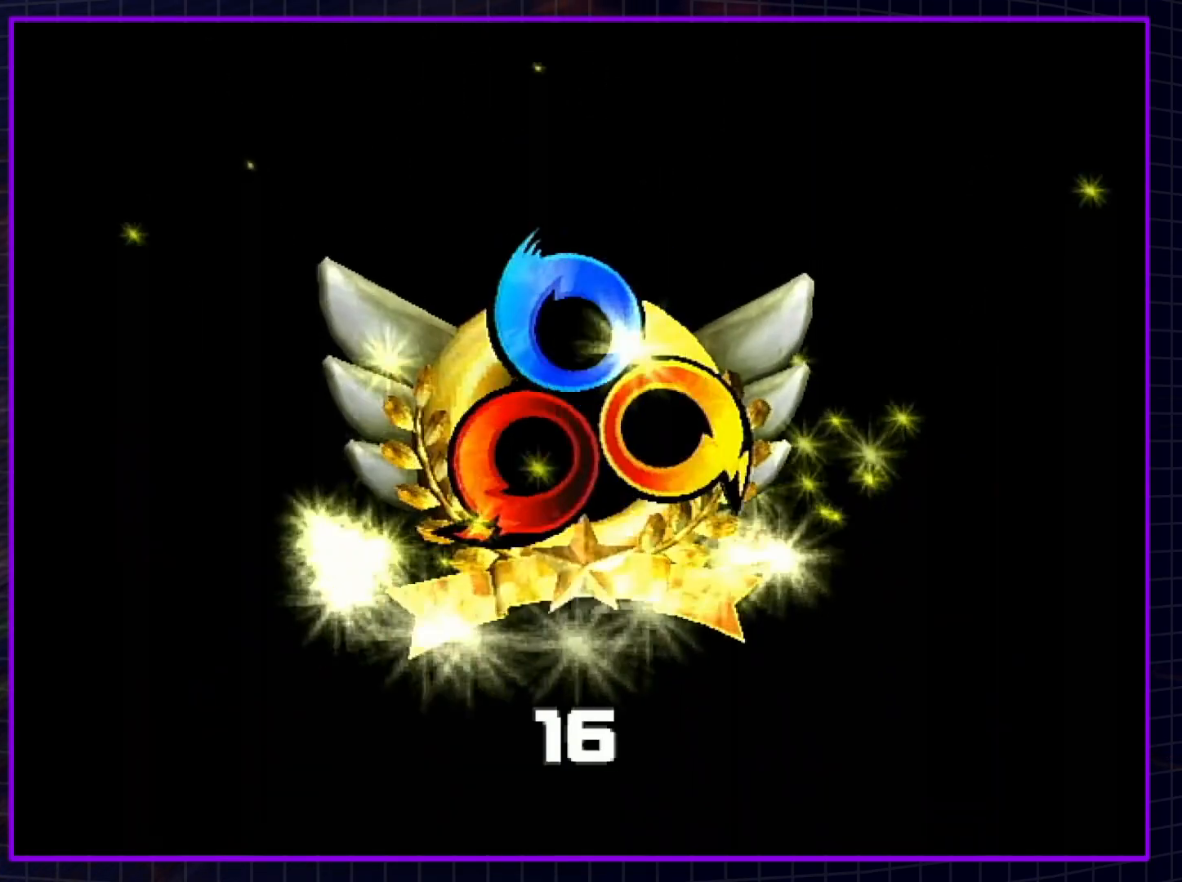
{"buttons": ["B"], "left_stick": "center", "right_stick": "center", "events": [[17, "A", "down"], [17, "B", "up"], [117, "A", "up"], [117, "B", "down"], [200, "A", "down"], [200, "B", "up"], [267, "A", "up"], [267, "B", "down"], [350, "A", "down"], [383, "B", "up"], [417, "B", "down"], [450, "A", "up"]]}